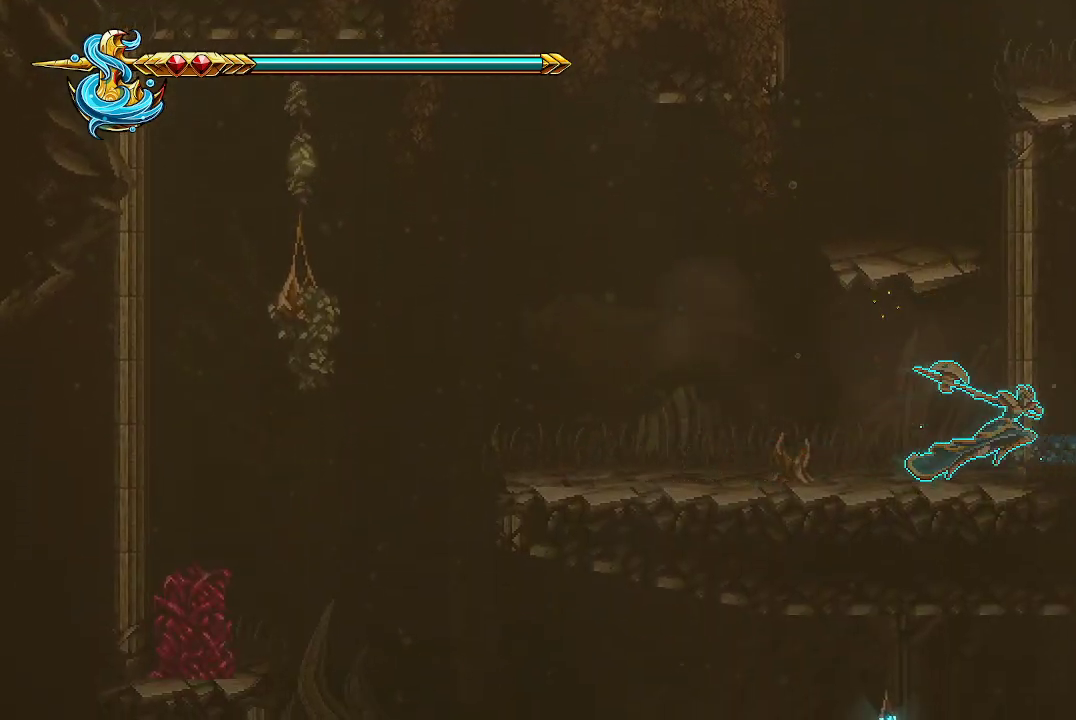
Gameplay with a controller (Xbox layout); each line is a JSON object with the inputs held at the frame after it. "events" lists button and stick changes between this image and that frame as [ms after this image, input, new state], when the widget could be followed in between.
{"buttons": [], "left_stick": "left", "right_stick": "center", "events": [[67, "X", "up"], [67, "left_stick", "left"]]}
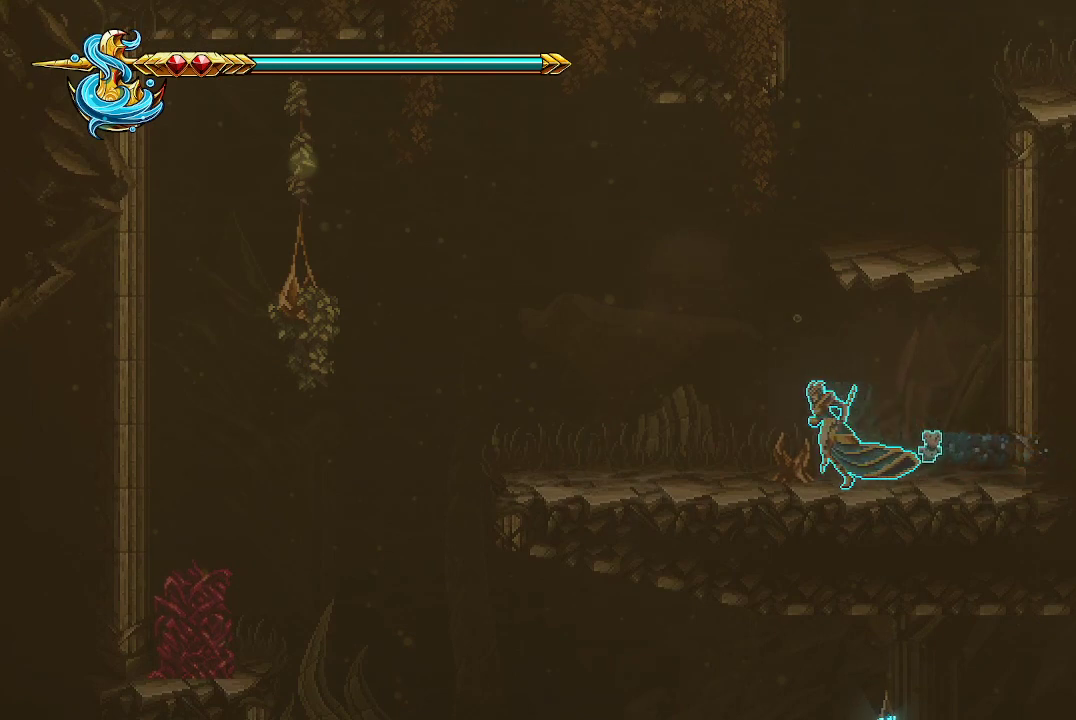
{"buttons": [], "left_stick": "left", "right_stick": "center", "events": []}
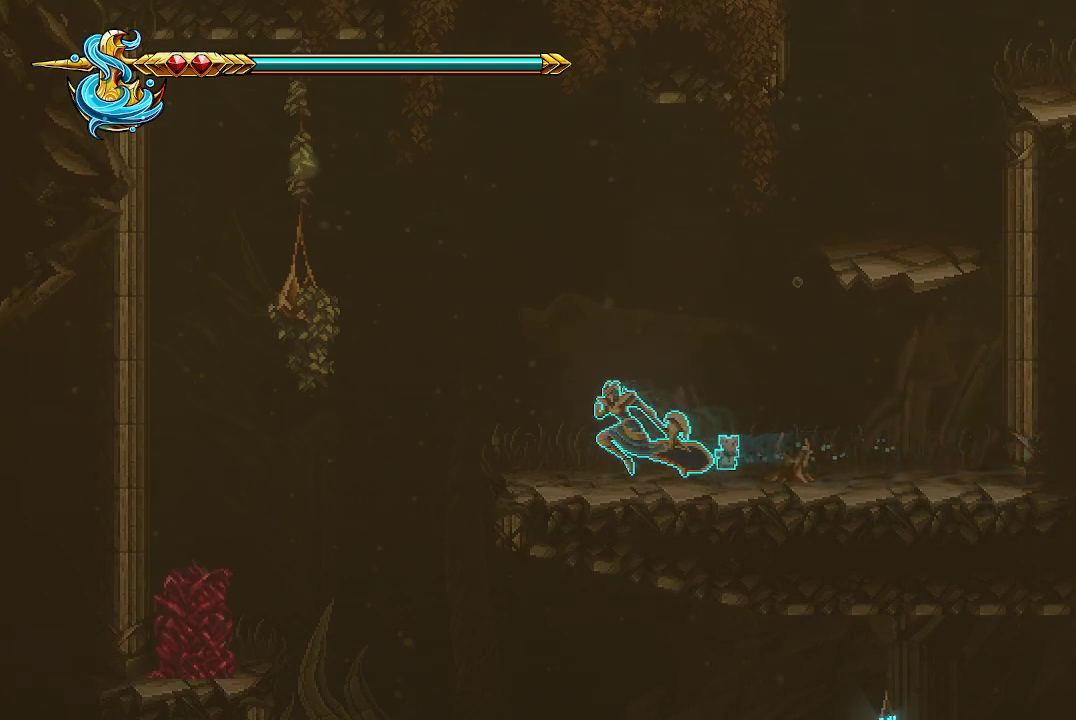
{"buttons": [], "left_stick": "left", "right_stick": "center", "events": [[67, "X", "down"], [167, "X", "up"]]}
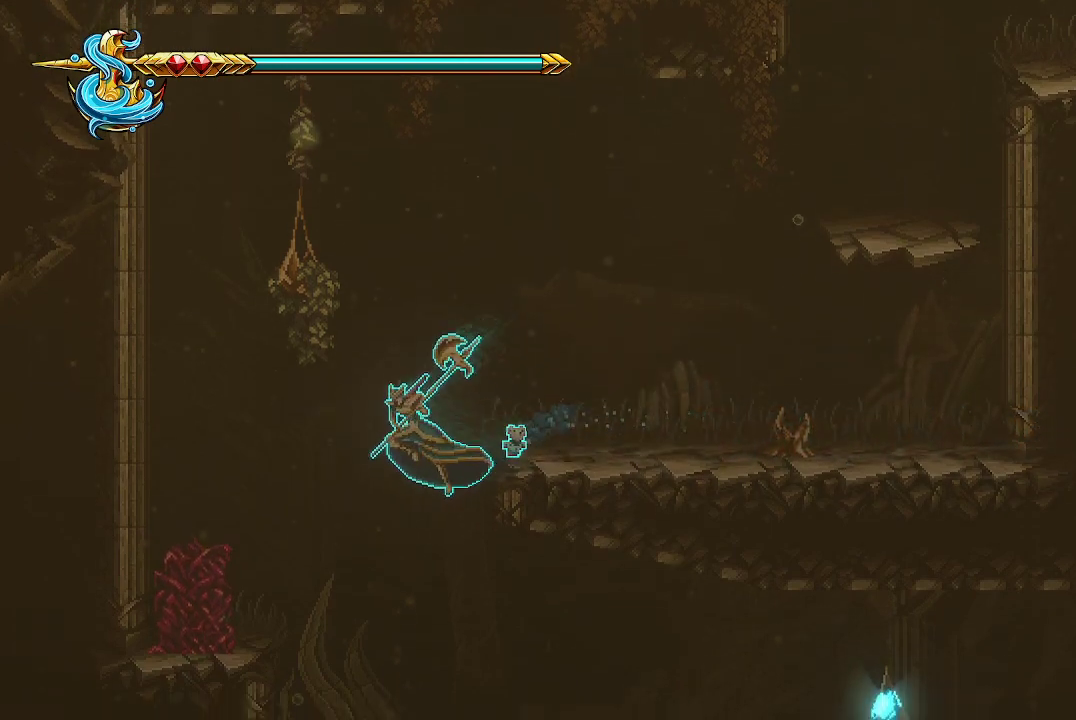
{"buttons": [], "left_stick": "right", "right_stick": "center", "events": [[233, "left_stick", "right"]]}
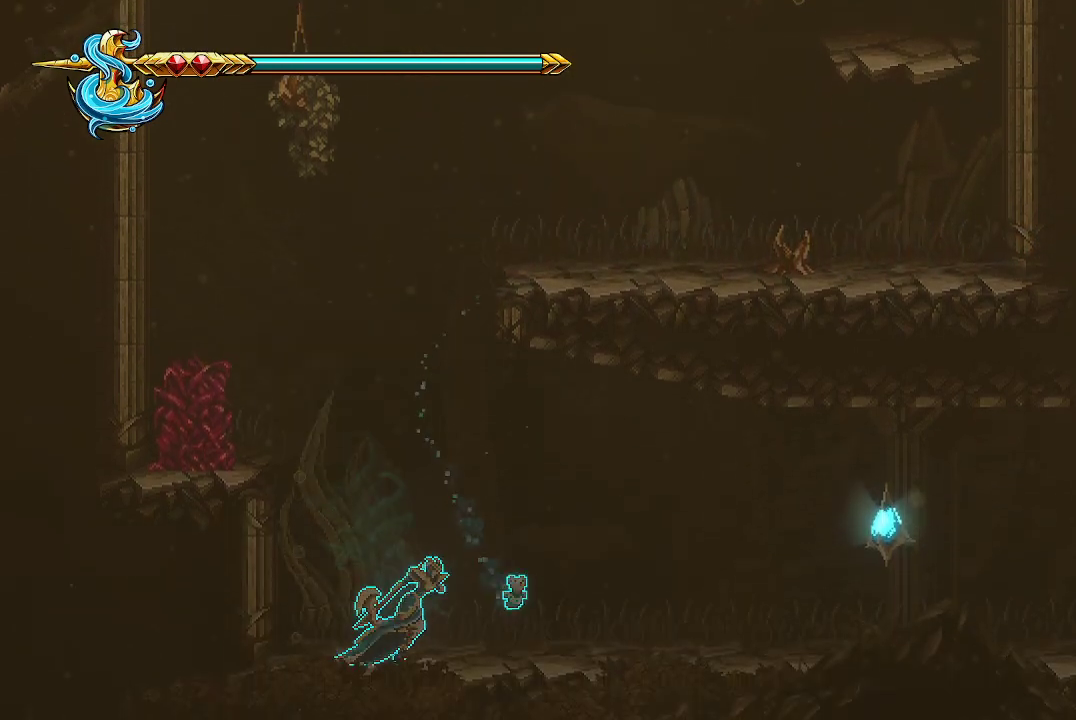
{"buttons": [], "left_stick": "right", "right_stick": "center", "events": []}
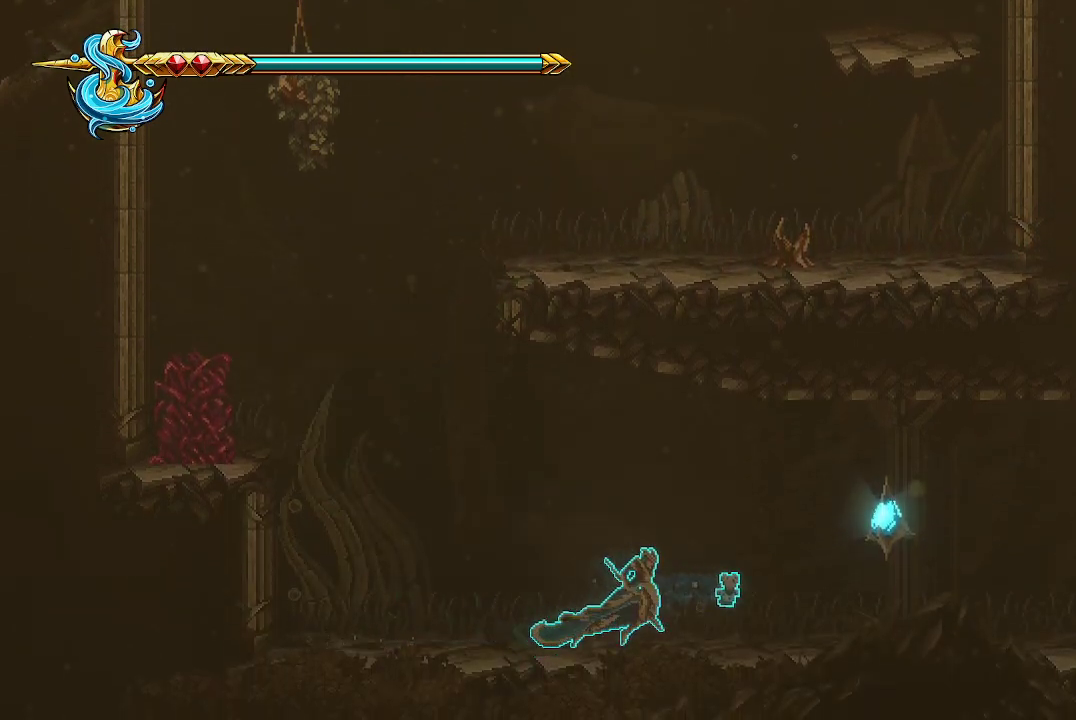
{"buttons": ["X"], "left_stick": "right", "right_stick": "center", "events": [[67, "X", "down"], [100, "X", "up"], [233, "X", "down"], [300, "X", "up"], [400, "X", "down"]]}
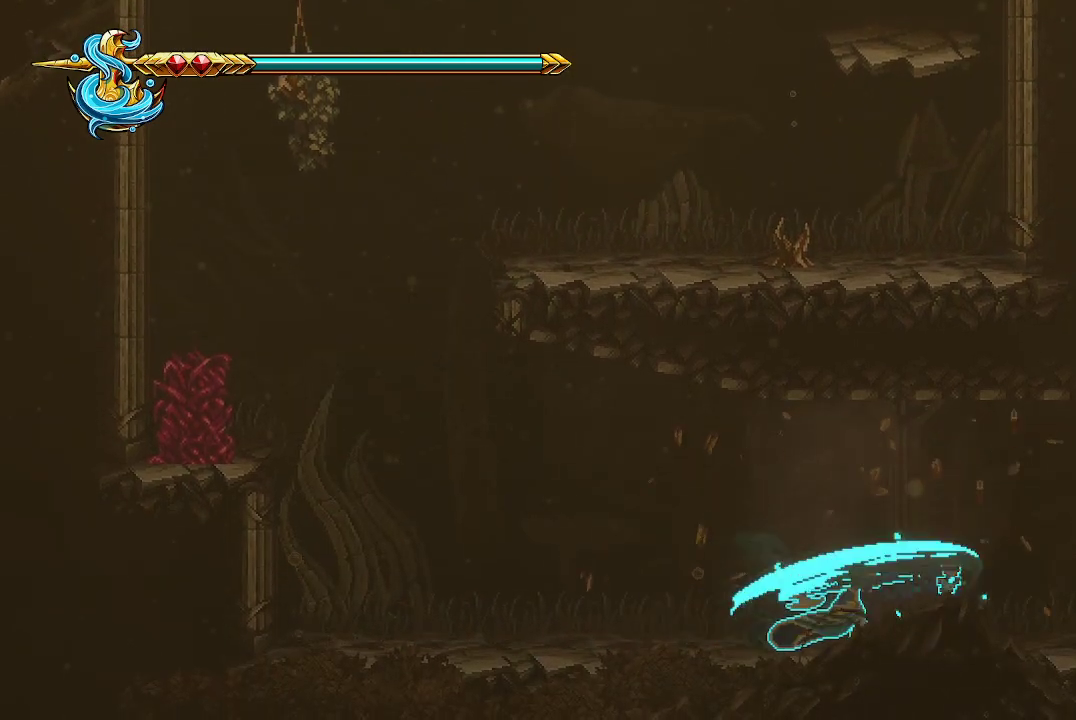
{"buttons": [], "left_stick": "right", "right_stick": "center", "events": [[33, "X", "up"]]}
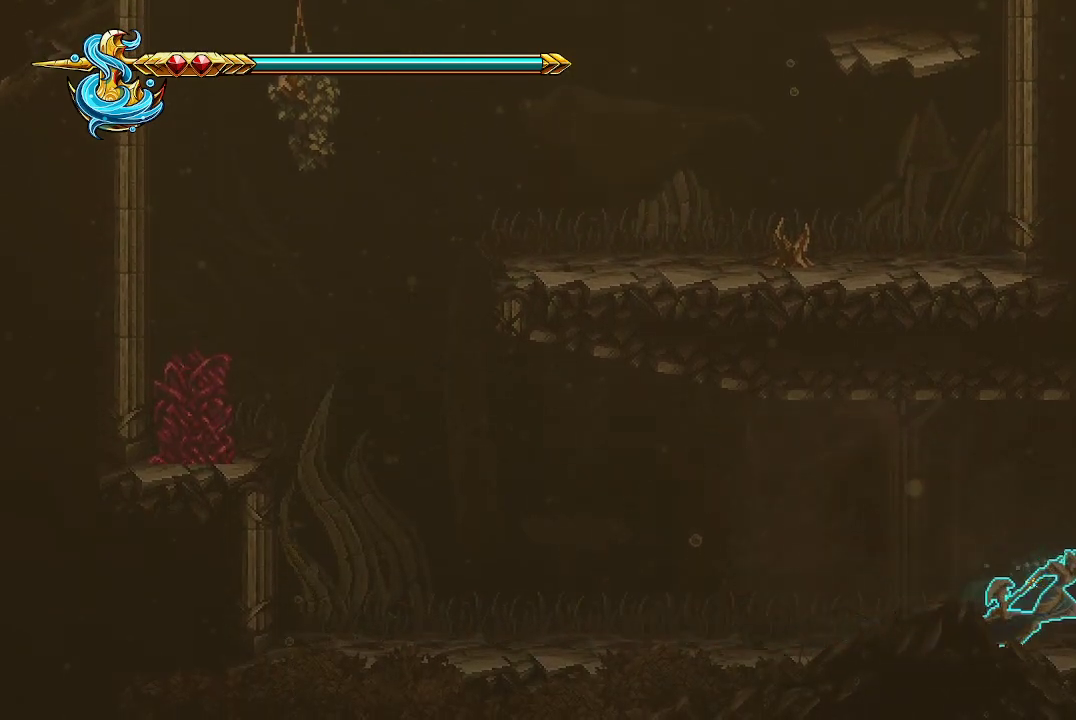
{"buttons": [], "left_stick": "right", "right_stick": "center", "events": []}
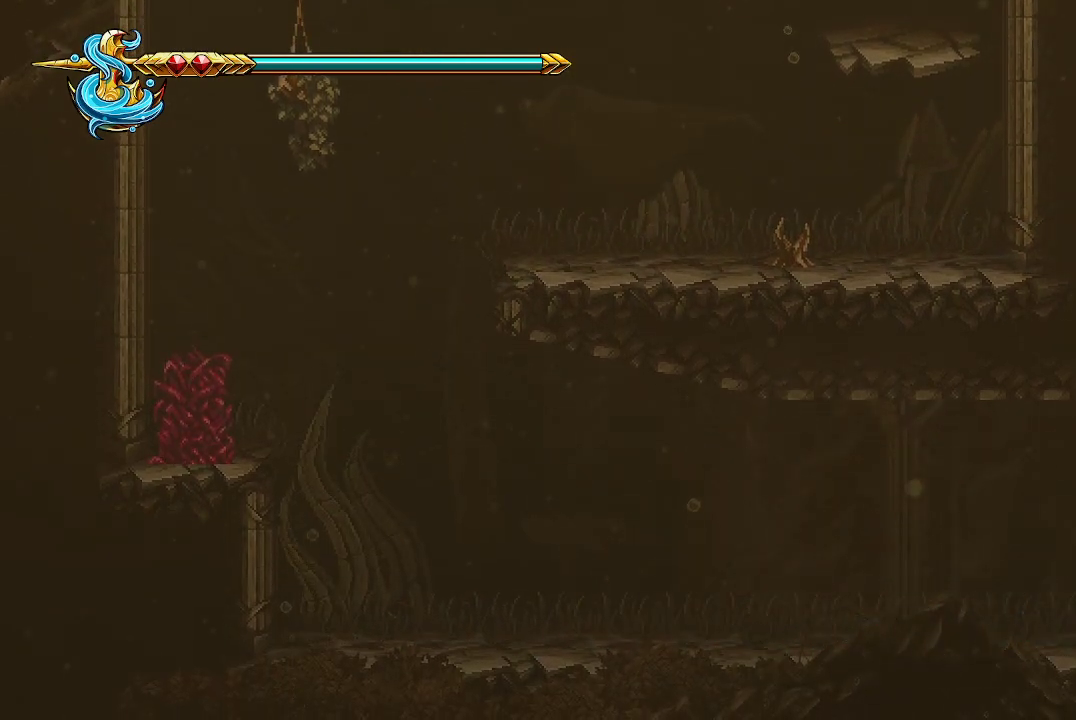
{"buttons": [], "left_stick": "right", "right_stick": "center", "events": []}
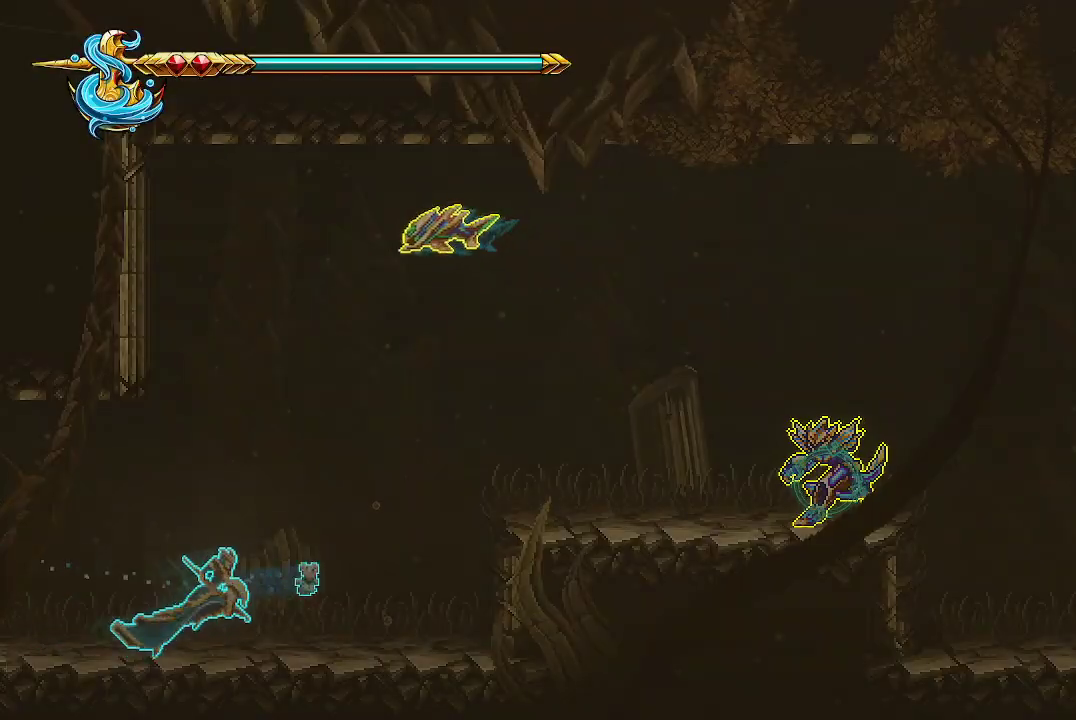
{"buttons": [], "left_stick": "center", "right_stick": "center", "events": [[433, "left_stick", "center"]]}
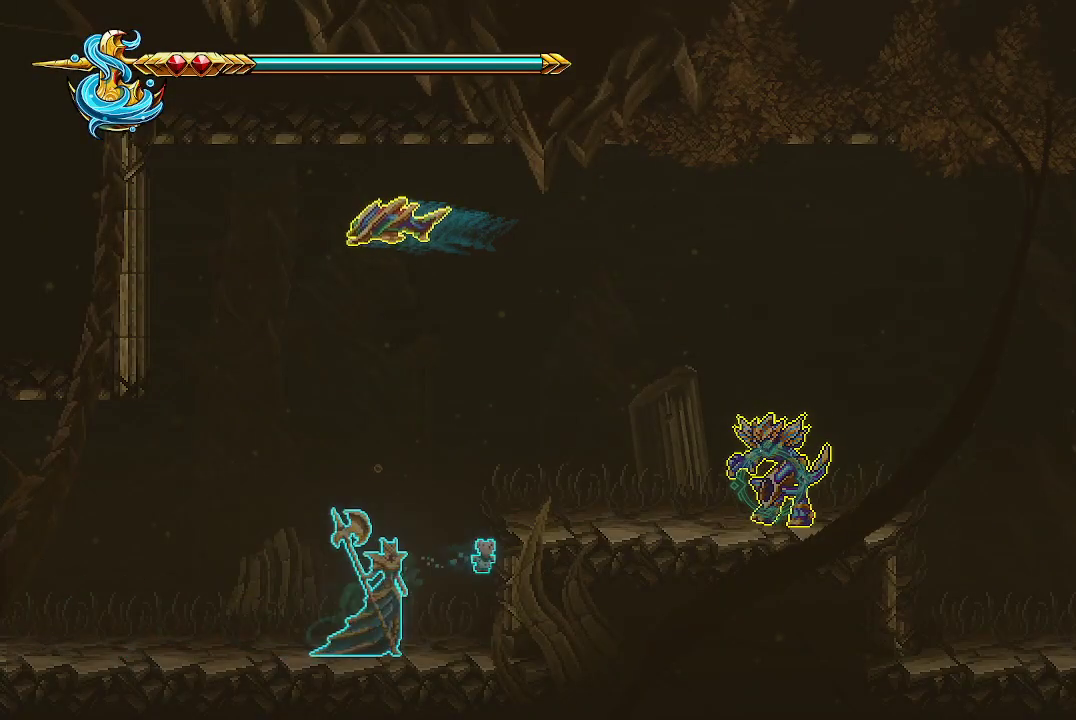
{"buttons": ["R2"], "left_stick": "right", "right_stick": "center", "events": [[400, "left_stick", "right"], [500, "R2", "down"]]}
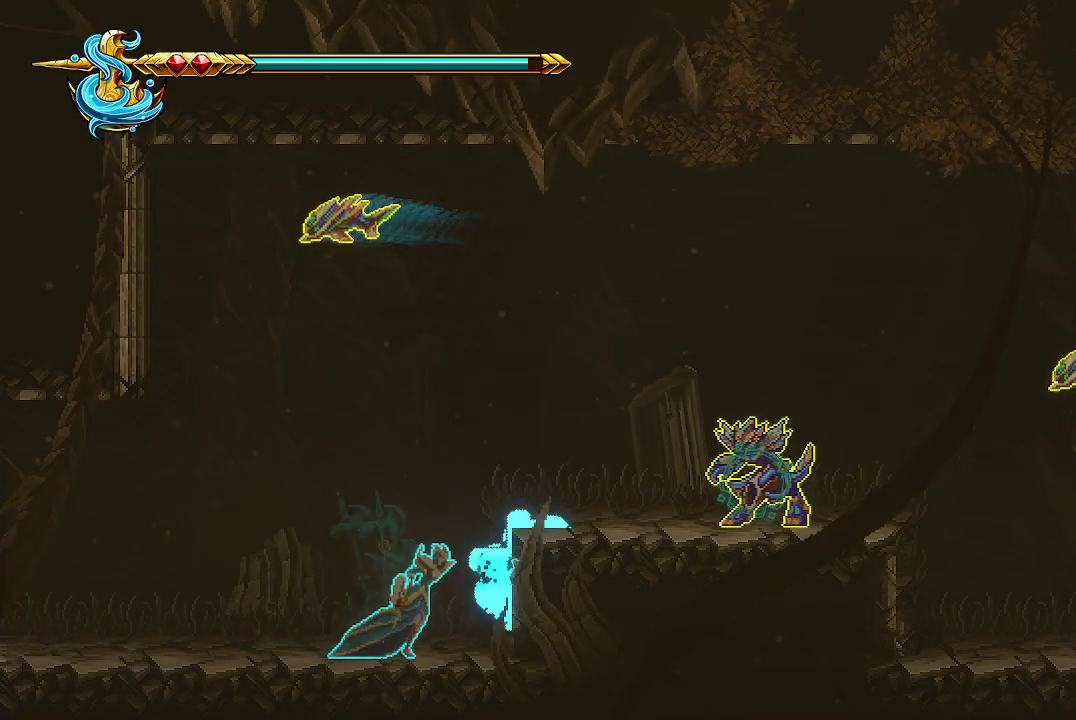
{"buttons": [], "left_stick": "center", "right_stick": "center", "events": [[133, "R2", "up"], [300, "left_stick", "center"]]}
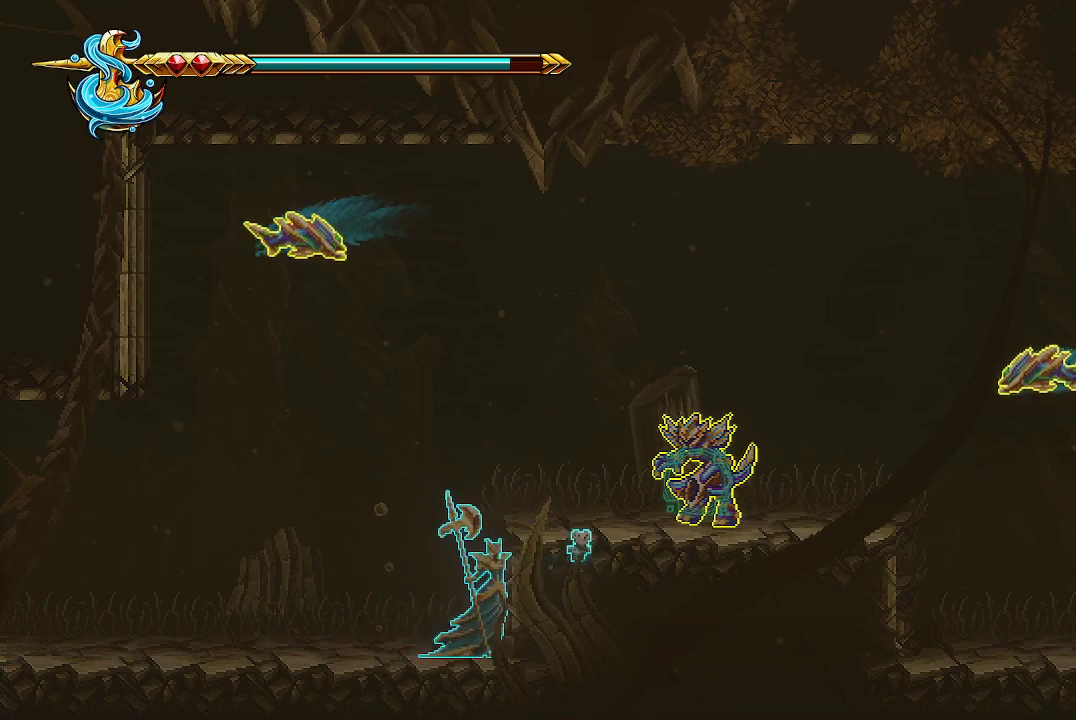
{"buttons": [], "left_stick": "center", "right_stick": "center", "events": [[333, "R1", "down"], [433, "R1", "up"]]}
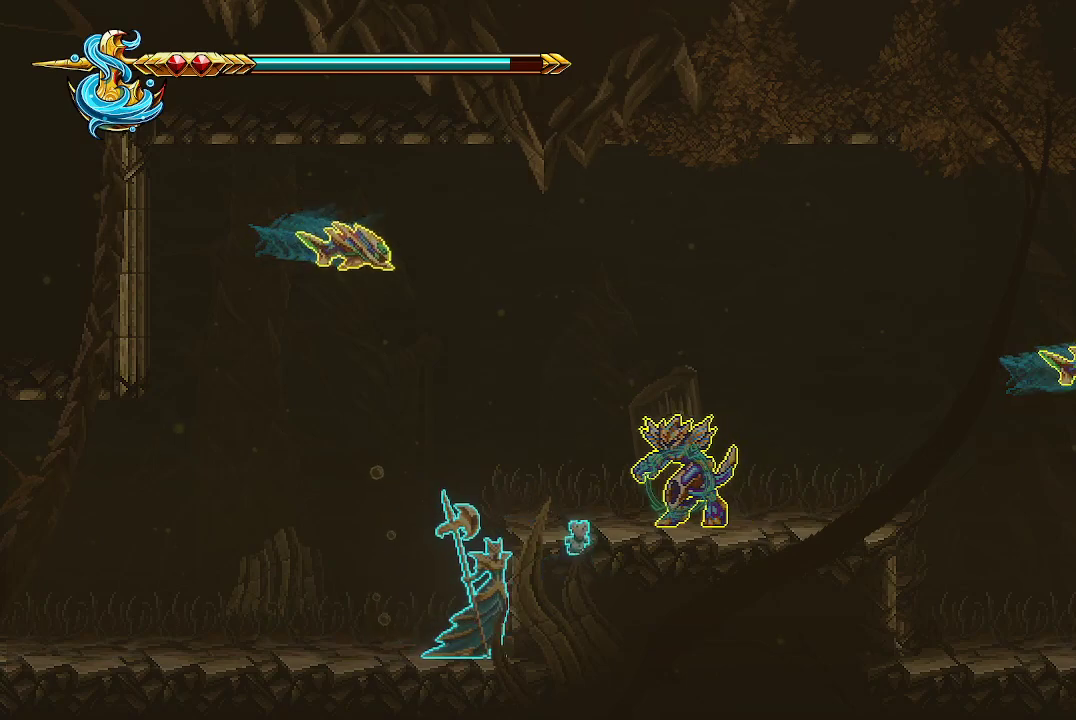
{"buttons": ["X"], "left_stick": "center", "right_stick": "center", "events": [[200, "A", "down"], [200, "X", "down"], [300, "A", "up"], [300, "X", "up"], [367, "X", "down"], [433, "X", "up"], [500, "X", "down"]]}
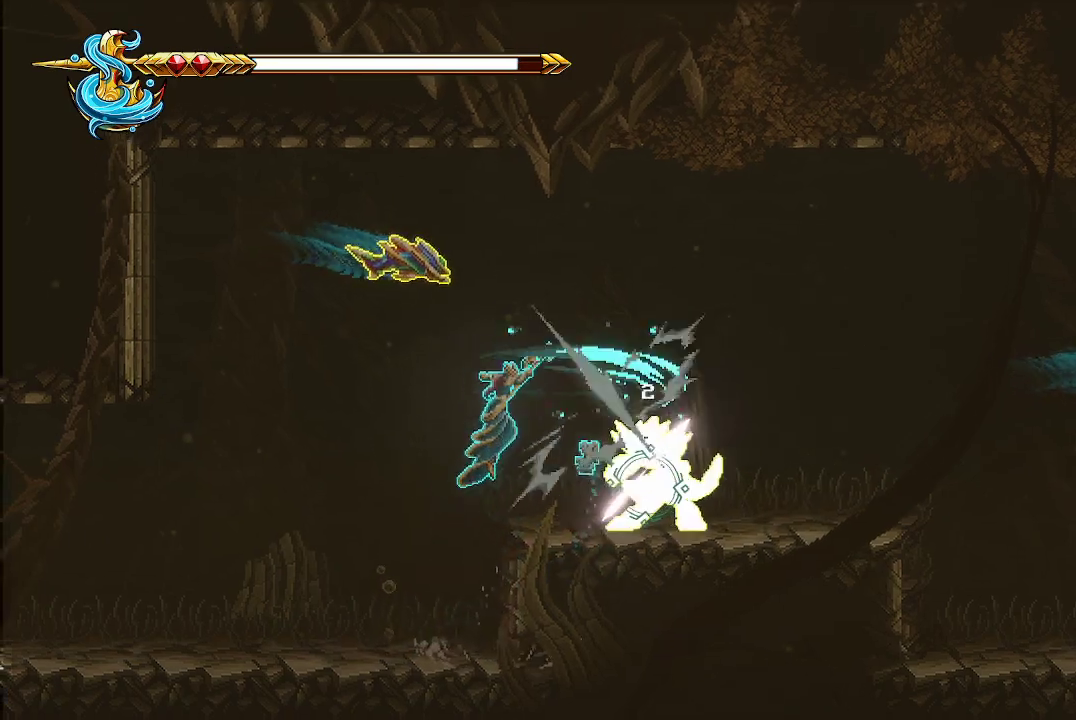
{"buttons": ["X"], "left_stick": "center", "right_stick": "center", "events": [[100, "X", "up"], [133, "X", "down"], [233, "X", "up"], [333, "X", "down"], [433, "X", "up"], [467, "X", "down"]]}
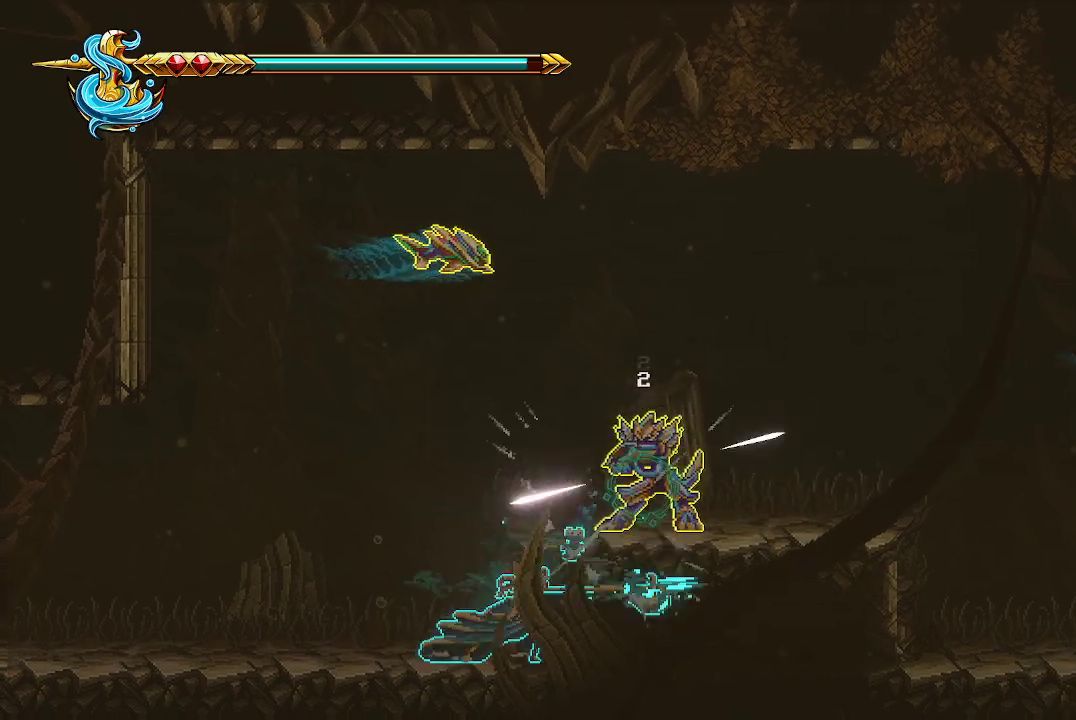
{"buttons": ["X"], "left_stick": "center", "right_stick": "center", "events": [[33, "X", "up"], [167, "X", "down"], [267, "X", "up"], [300, "X", "down"], [400, "X", "up"], [467, "X", "down"]]}
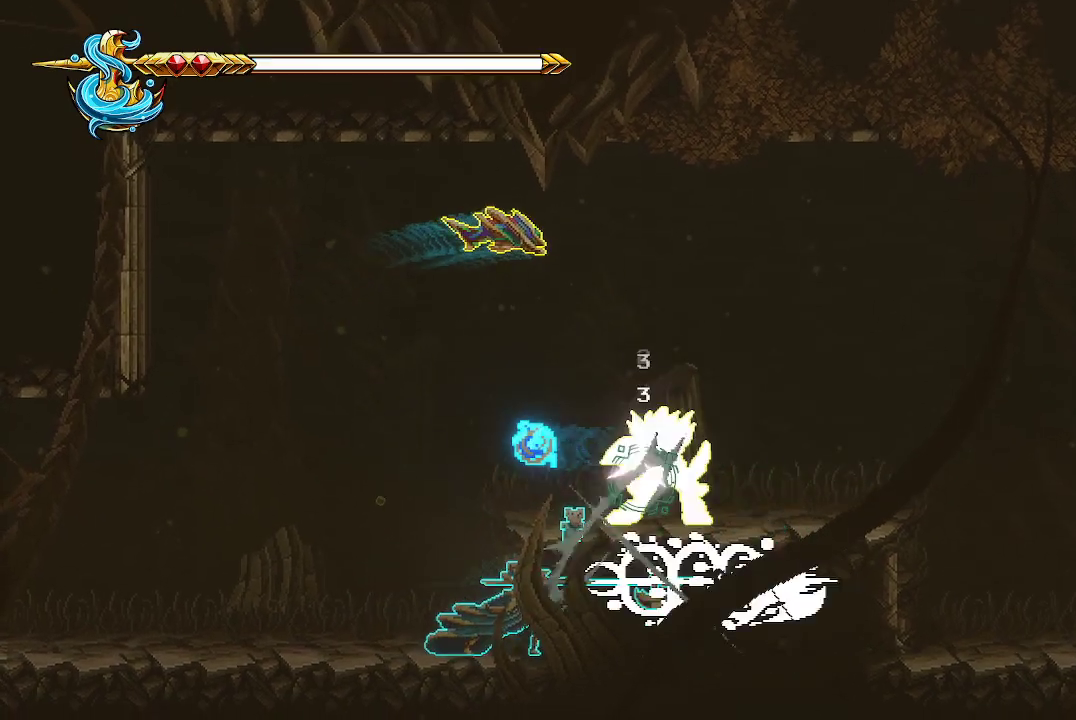
{"buttons": ["X"], "left_stick": "center", "right_stick": "center", "events": [[100, "X", "up"], [167, "X", "down"], [267, "X", "up"], [333, "X", "down"], [433, "X", "up"], [500, "X", "down"]]}
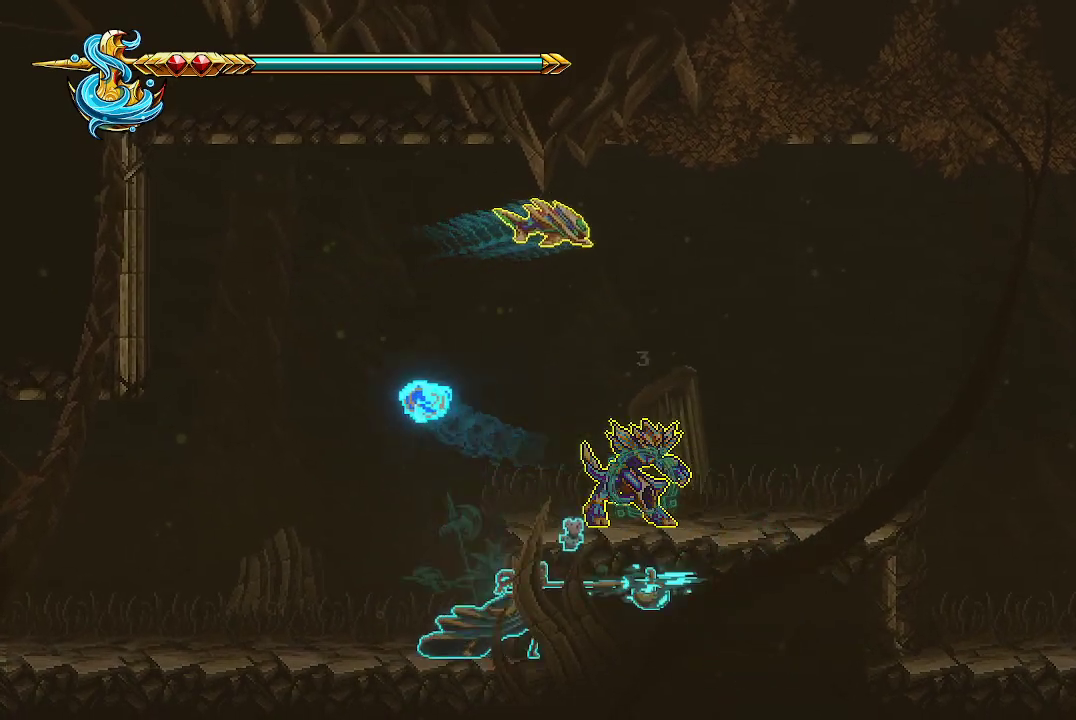
{"buttons": [], "left_stick": "center", "right_stick": "center", "events": [[100, "X", "up"], [167, "X", "down"], [267, "X", "up"], [367, "A", "down"], [367, "X", "down"], [467, "A", "up"], [500, "X", "up"]]}
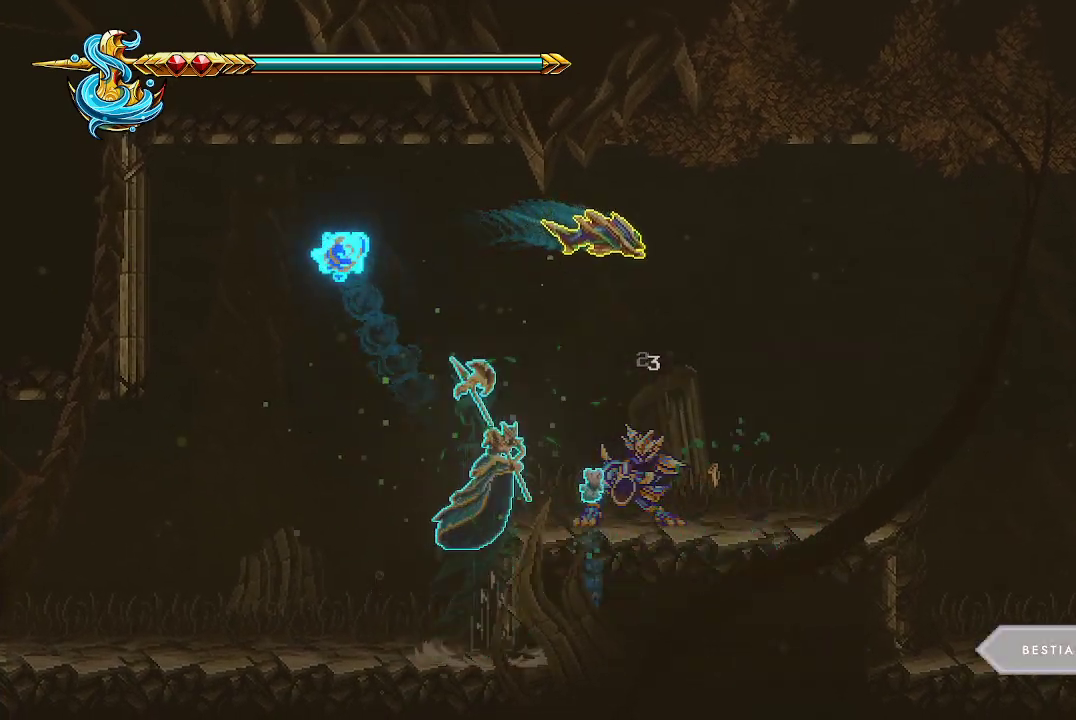
{"buttons": ["X"], "left_stick": "up", "right_stick": "center", "events": [[33, "X", "down"], [100, "left_stick", "up-right"], [167, "X", "up"], [200, "X", "down"], [300, "X", "up"], [333, "left_stick", "center"], [467, "X", "down"], [467, "left_stick", "up"]]}
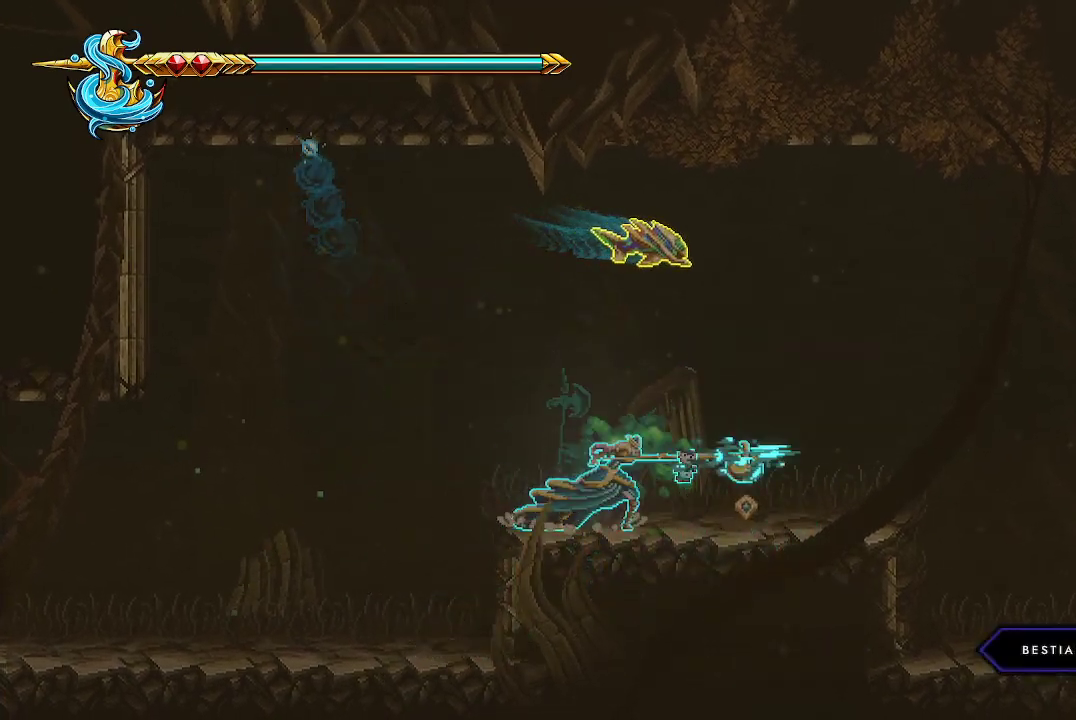
{"buttons": [], "left_stick": "up-right", "right_stick": "center", "events": [[67, "X", "up"], [67, "left_stick", "up-right"], [100, "X", "down"], [233, "X", "up"], [333, "X", "down"], [400, "X", "up"]]}
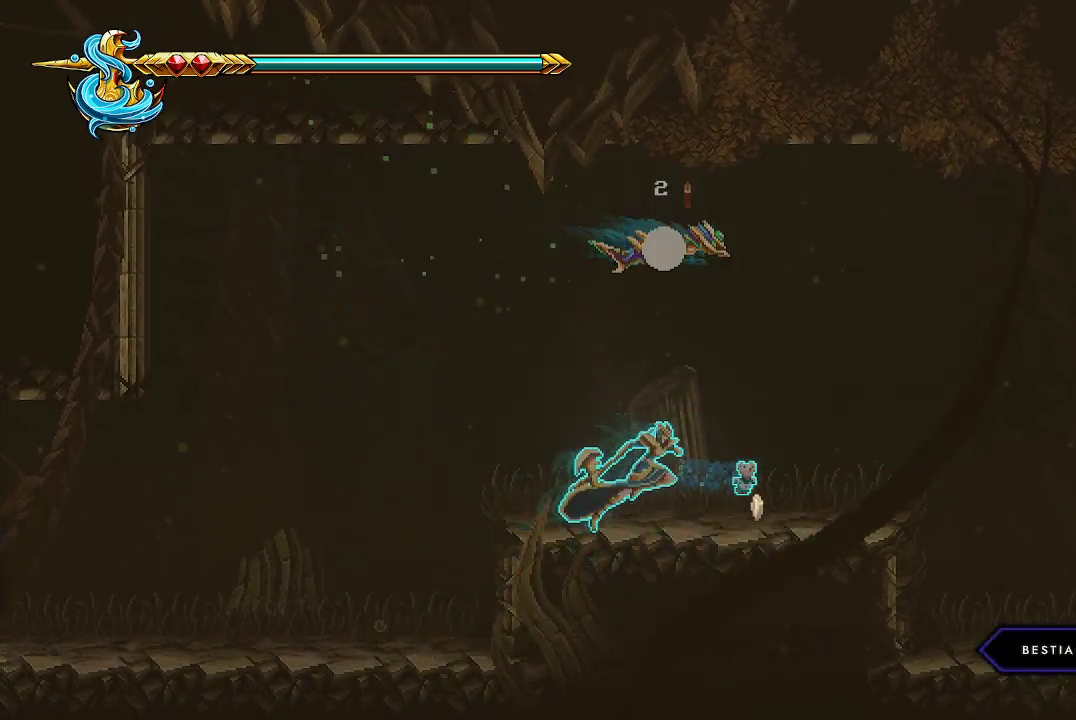
{"buttons": ["X"], "left_stick": "up-right", "right_stick": "center", "events": [[133, "X", "down"], [233, "X", "up"], [300, "X", "down"], [433, "X", "up"], [500, "X", "down"]]}
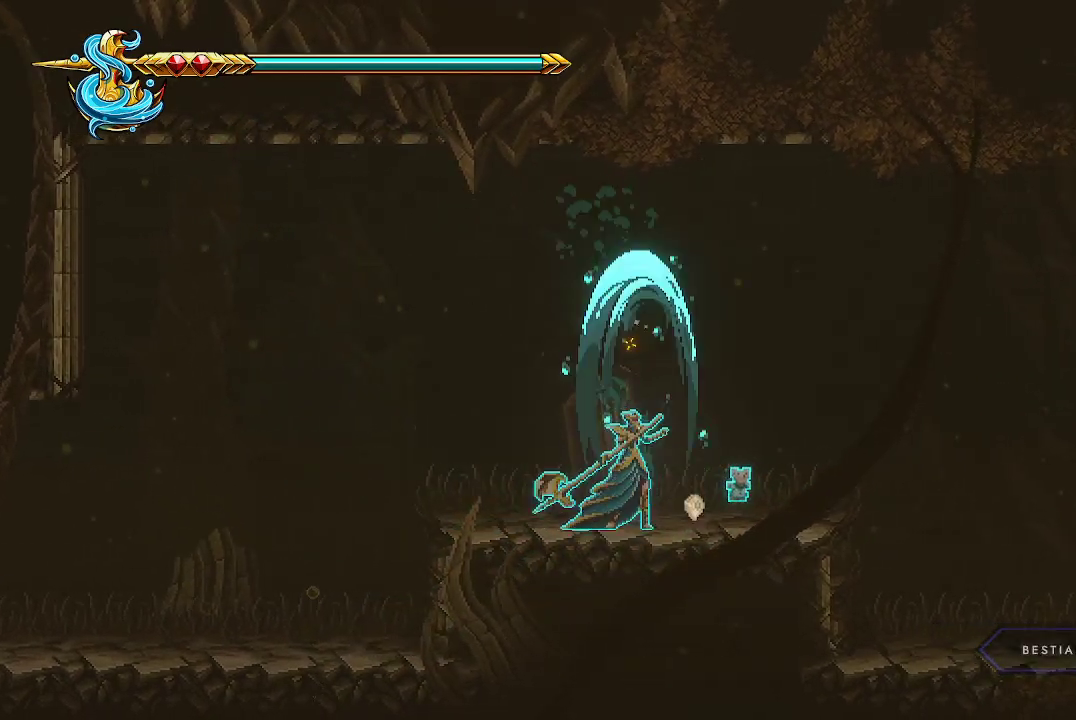
{"buttons": [], "left_stick": "right", "right_stick": "center", "events": [[100, "X", "up"], [233, "left_stick", "right"]]}
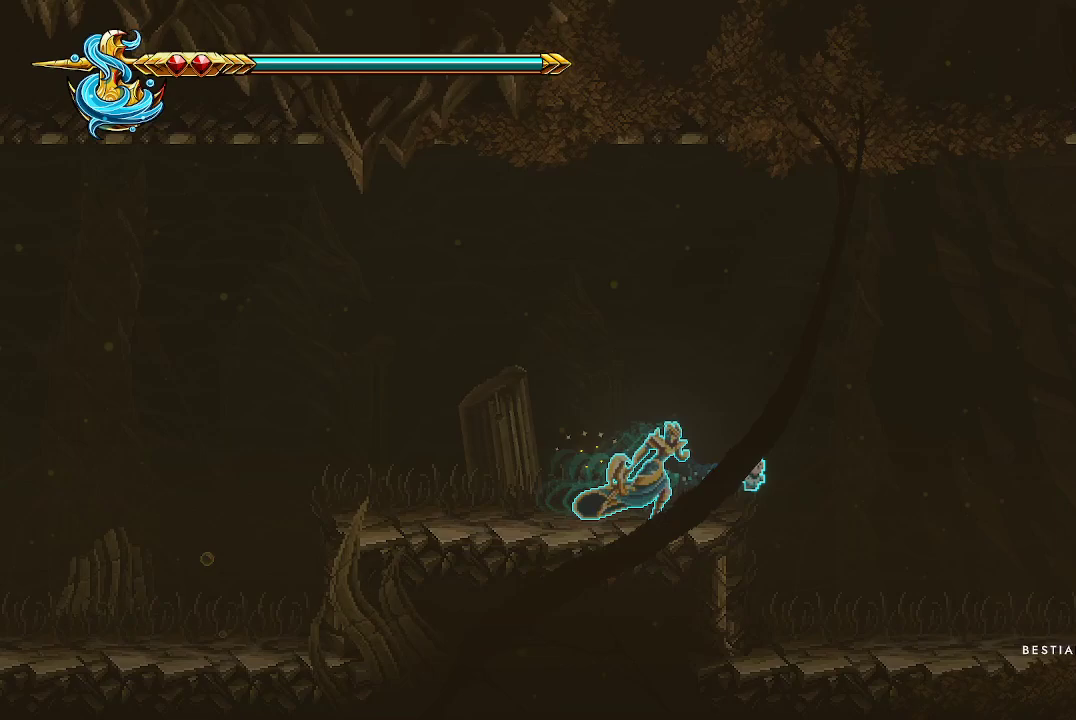
{"buttons": [], "left_stick": "right", "right_stick": "right", "events": [[200, "right_stick", "right"]]}
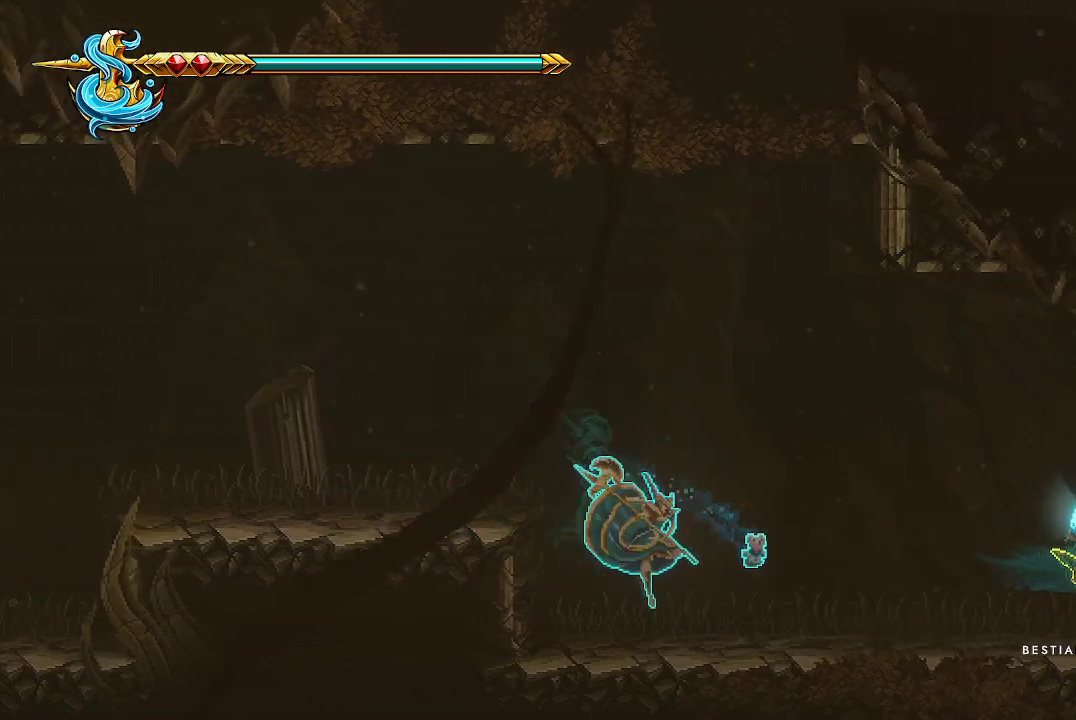
{"buttons": [], "left_stick": "right", "right_stick": "right", "events": [[100, "R2", "down"], [233, "R2", "up"]]}
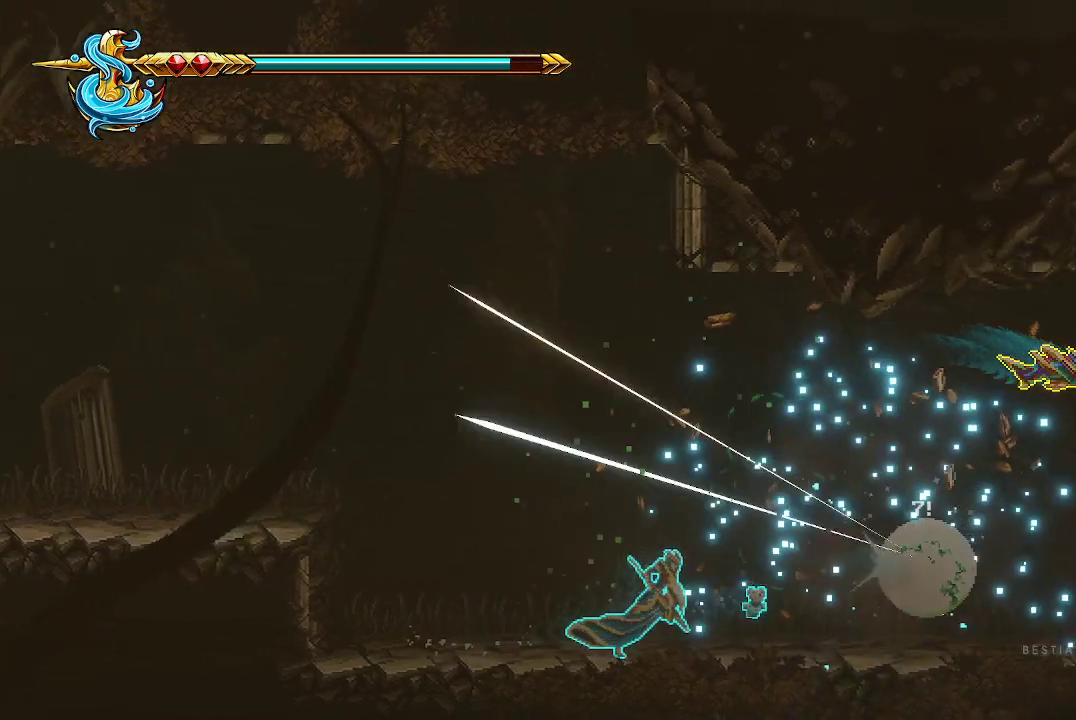
{"buttons": [], "left_stick": "right", "right_stick": "right", "events": [[100, "left_stick", "center"], [133, "R2", "down"], [267, "R2", "up"], [333, "left_stick", "right"]]}
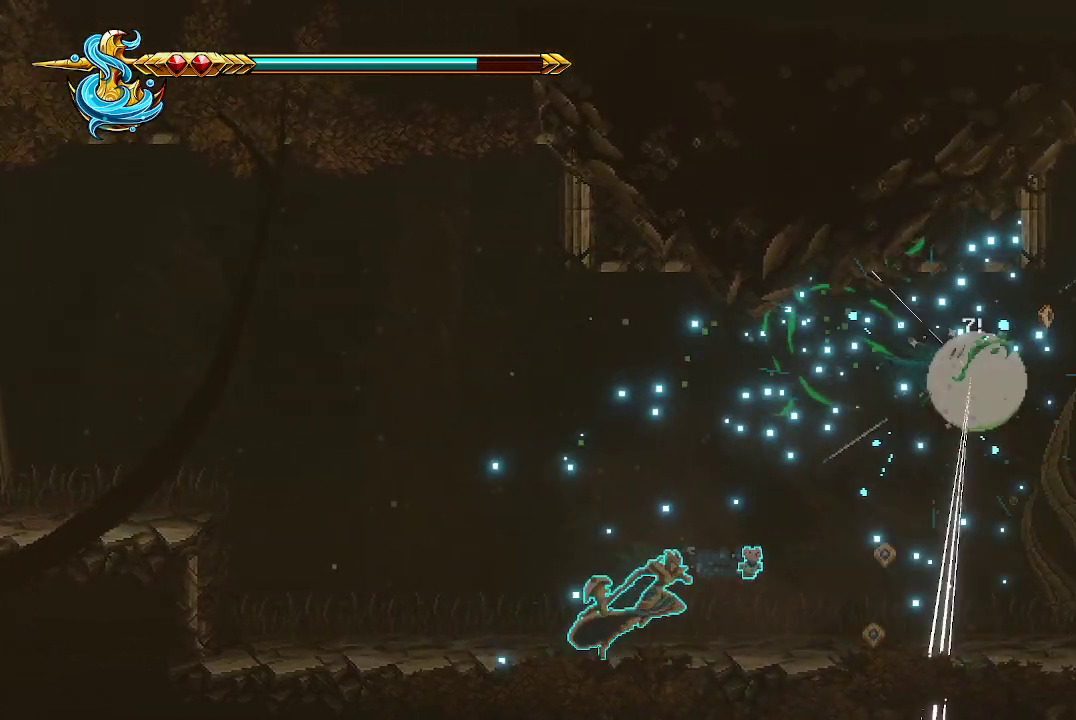
{"buttons": [], "left_stick": "right", "right_stick": "center", "events": [[300, "right_stick", "center"]]}
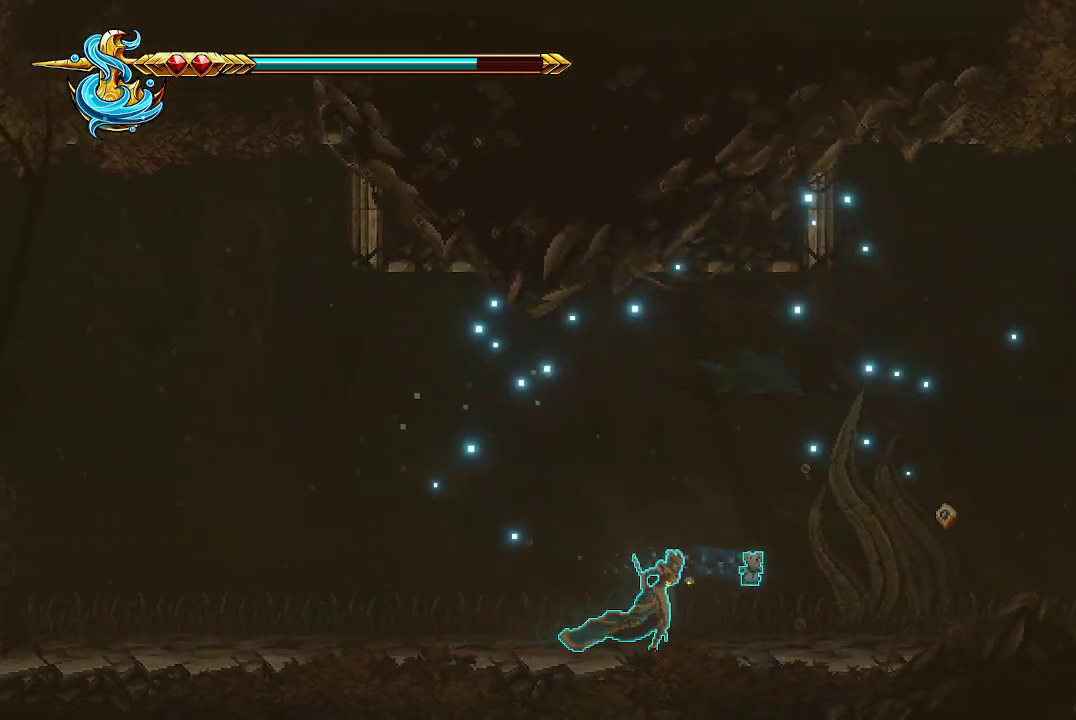
{"buttons": [], "left_stick": "right", "right_stick": "center", "events": []}
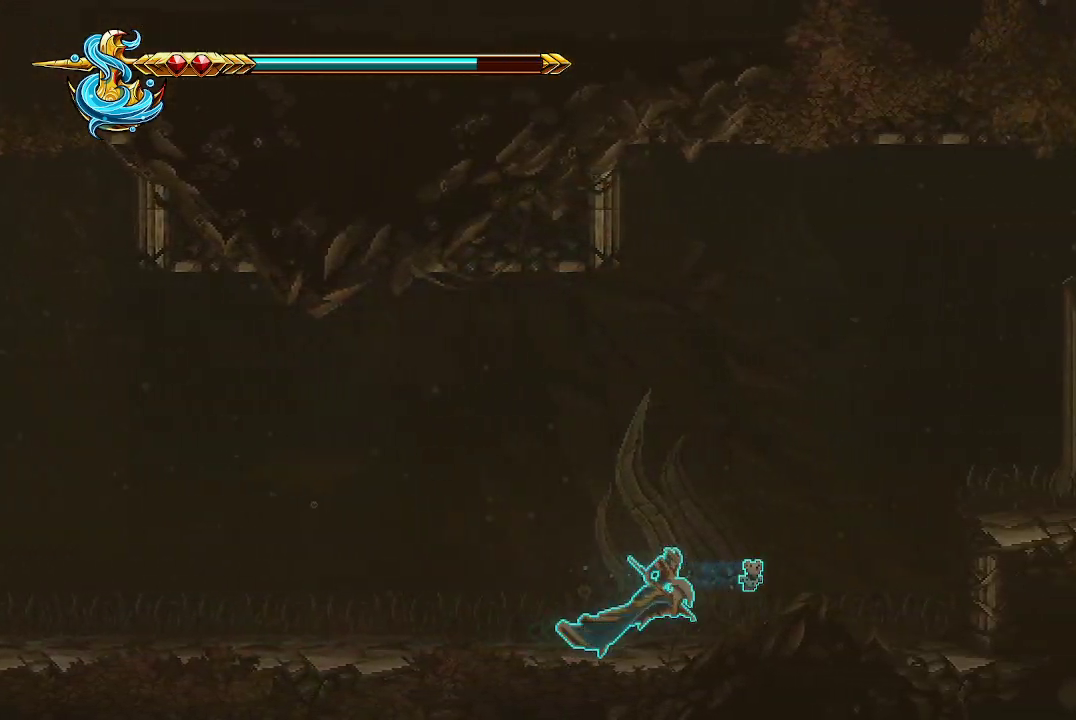
{"buttons": [], "left_stick": "right", "right_stick": "center", "events": []}
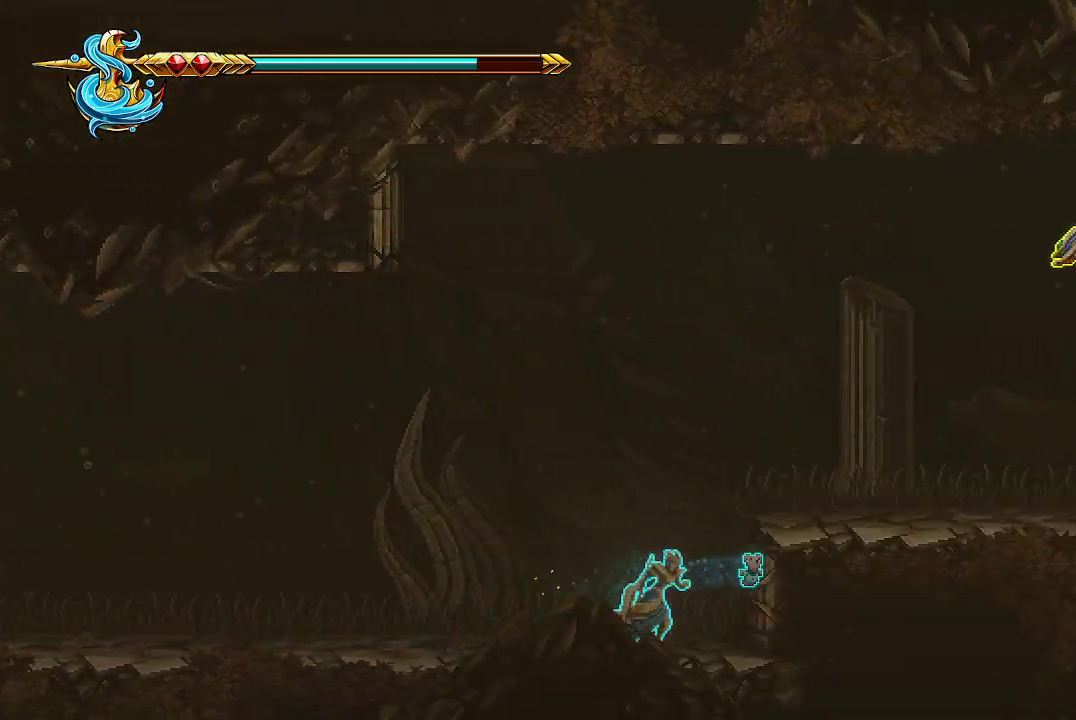
{"buttons": ["R2"], "left_stick": "right", "right_stick": "up-right", "events": [[100, "A", "down"], [267, "A", "up"], [433, "R2", "down"], [433, "right_stick", "up-right"]]}
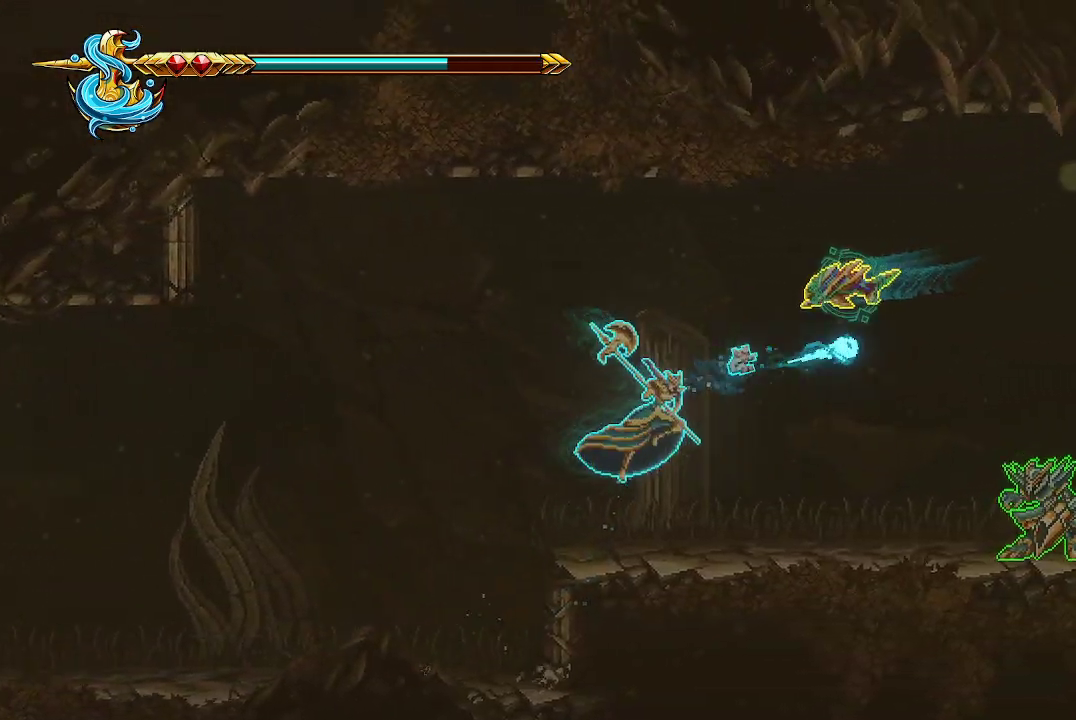
{"buttons": ["R2"], "left_stick": "left", "right_stick": "up-right"}
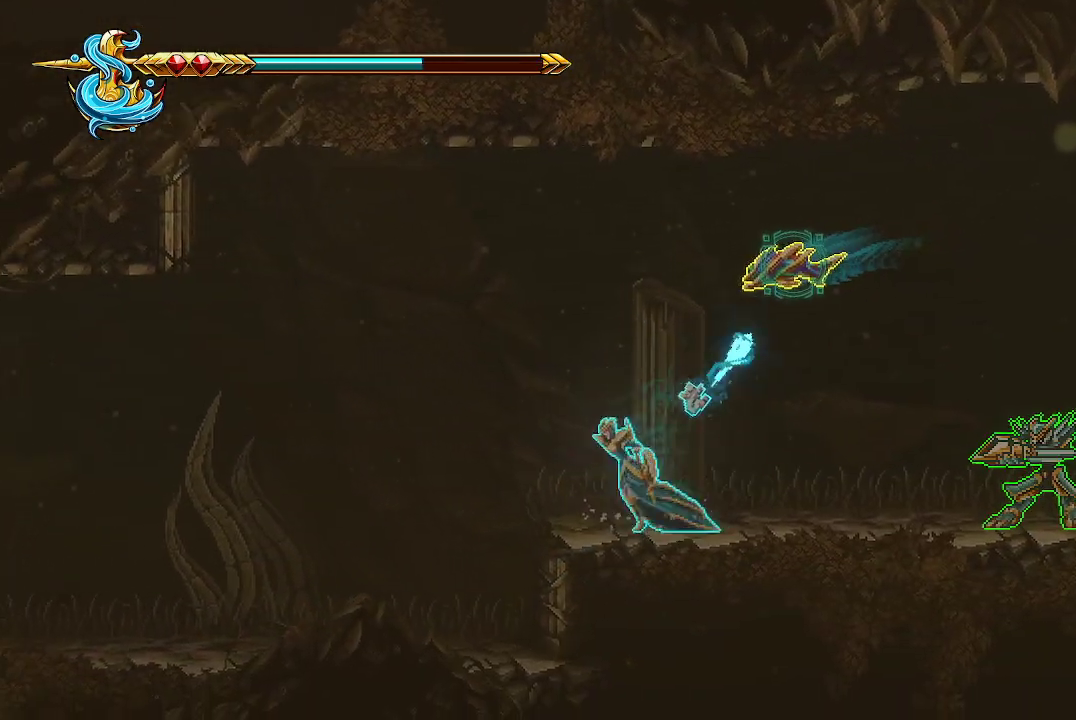
{"buttons": [], "left_stick": "left", "right_stick": "center", "events": [[33, "left_stick", "center"], [167, "R2", "up"], [167, "left_stick", "left"], [400, "right_stick", "center"]]}